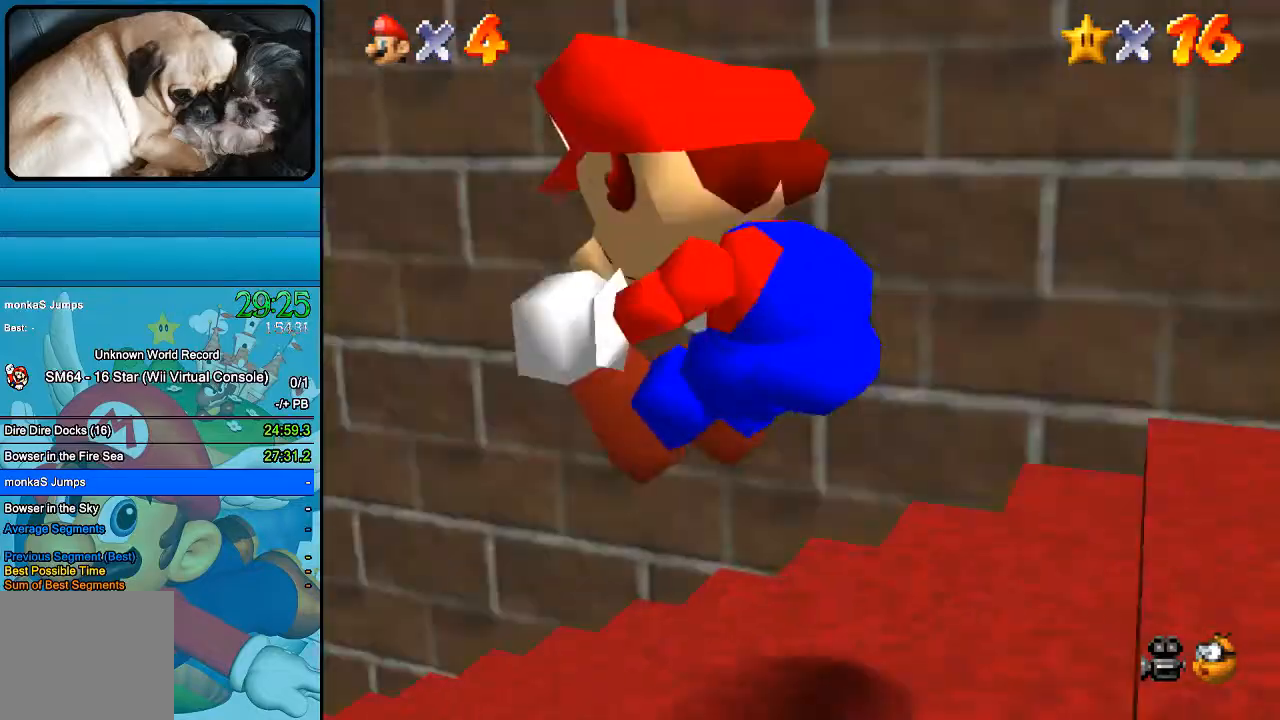
Gameplay with a controller (Xbox layout); each line is a JSON object with the inputs held at the frame after it. "events" lists button and stick changes between this image and that frame as [ms after this image, input, new state], when the widget could be followed in between. Not read: B L1 L3 R1 R3.
{"buttons": [], "left_stick": "right", "right_stick": "center", "events": [[300, "left_stick", "right"]]}
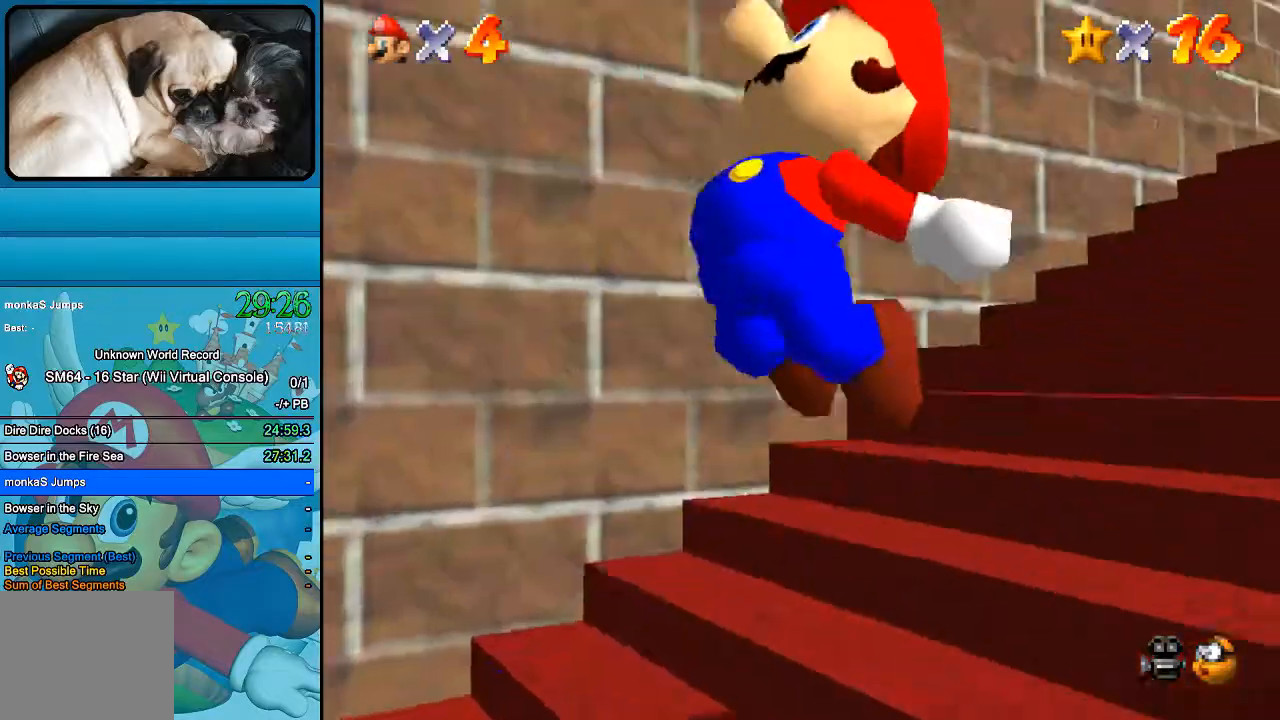
{"buttons": [], "left_stick": "up-right", "right_stick": "center", "events": [[233, "left_stick", "up-right"]]}
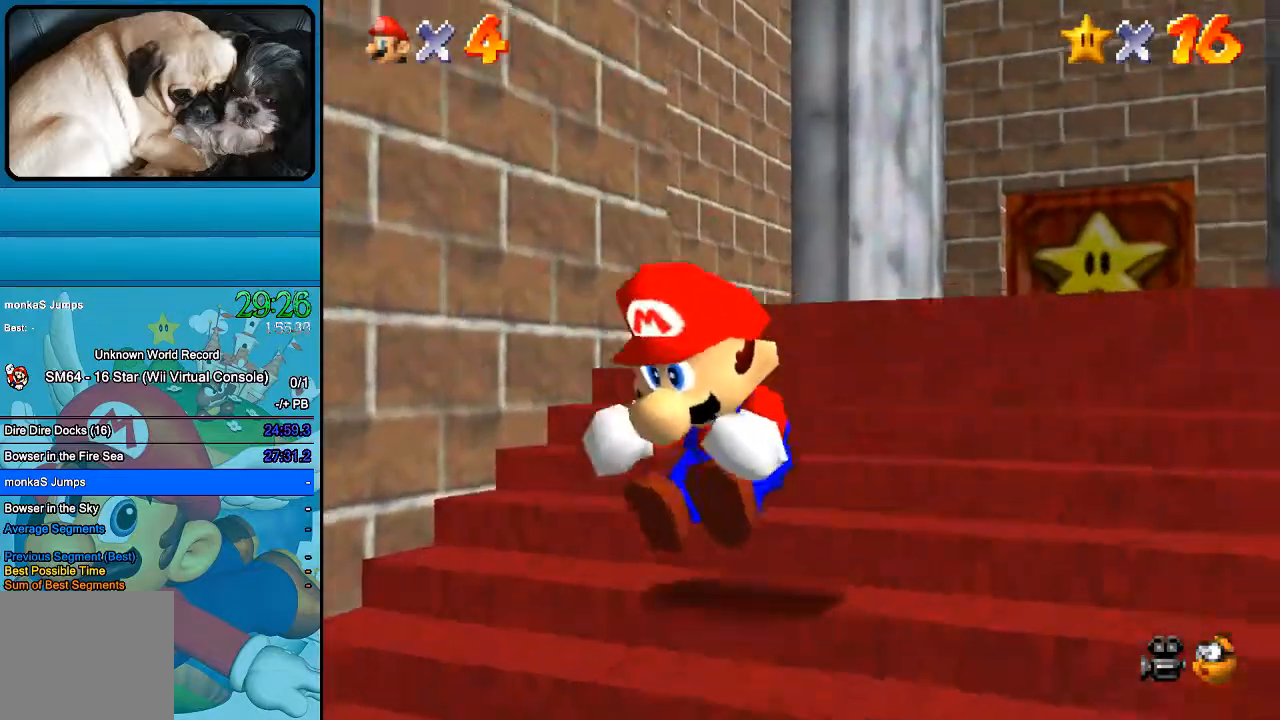
{"buttons": [], "left_stick": "up-right", "right_stick": "center", "events": []}
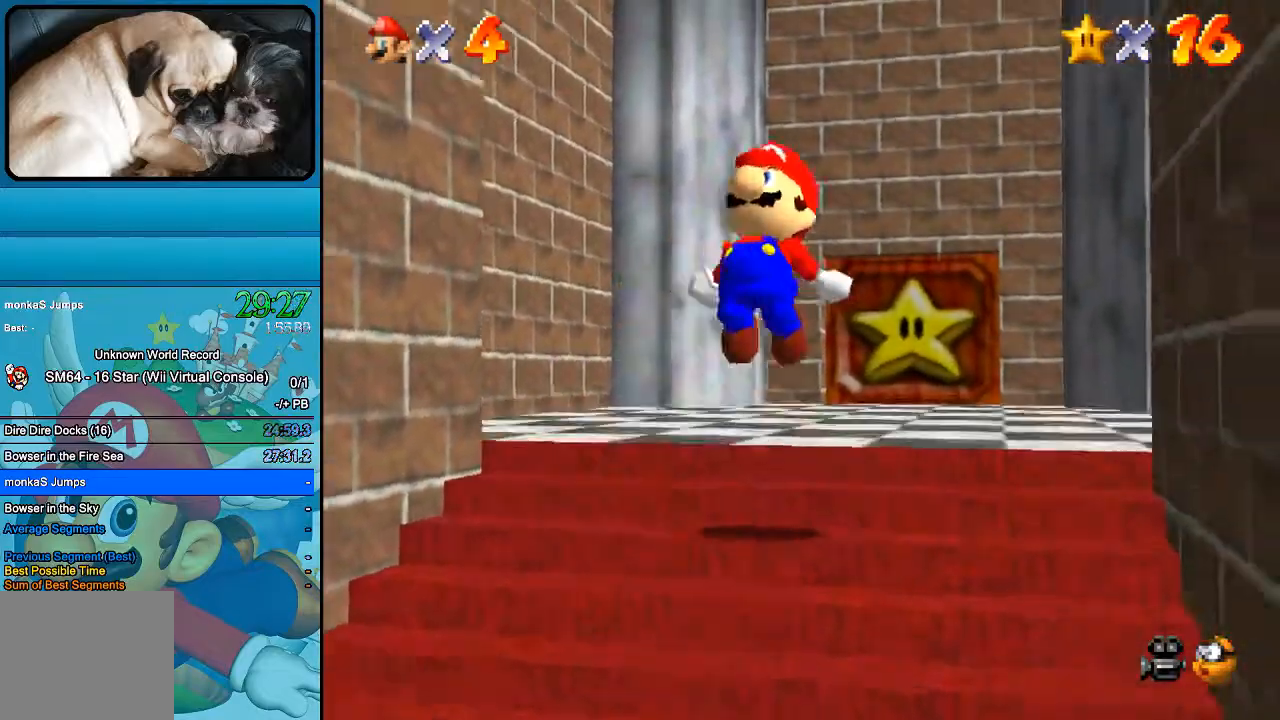
{"buttons": [], "left_stick": "down-left", "right_stick": "center", "events": [[167, "left_stick", "center"], [300, "left_stick", "down-left"]]}
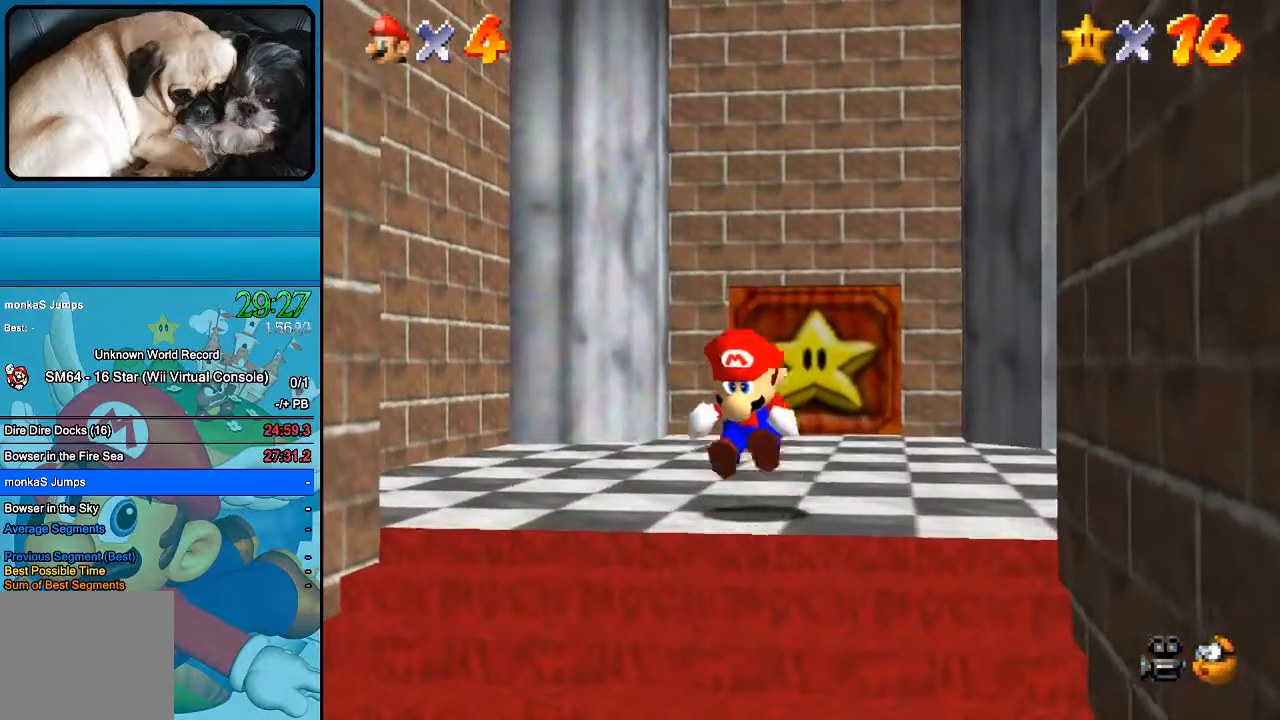
{"buttons": [], "left_stick": "down", "right_stick": "center", "events": [[333, "left_stick", "down"]]}
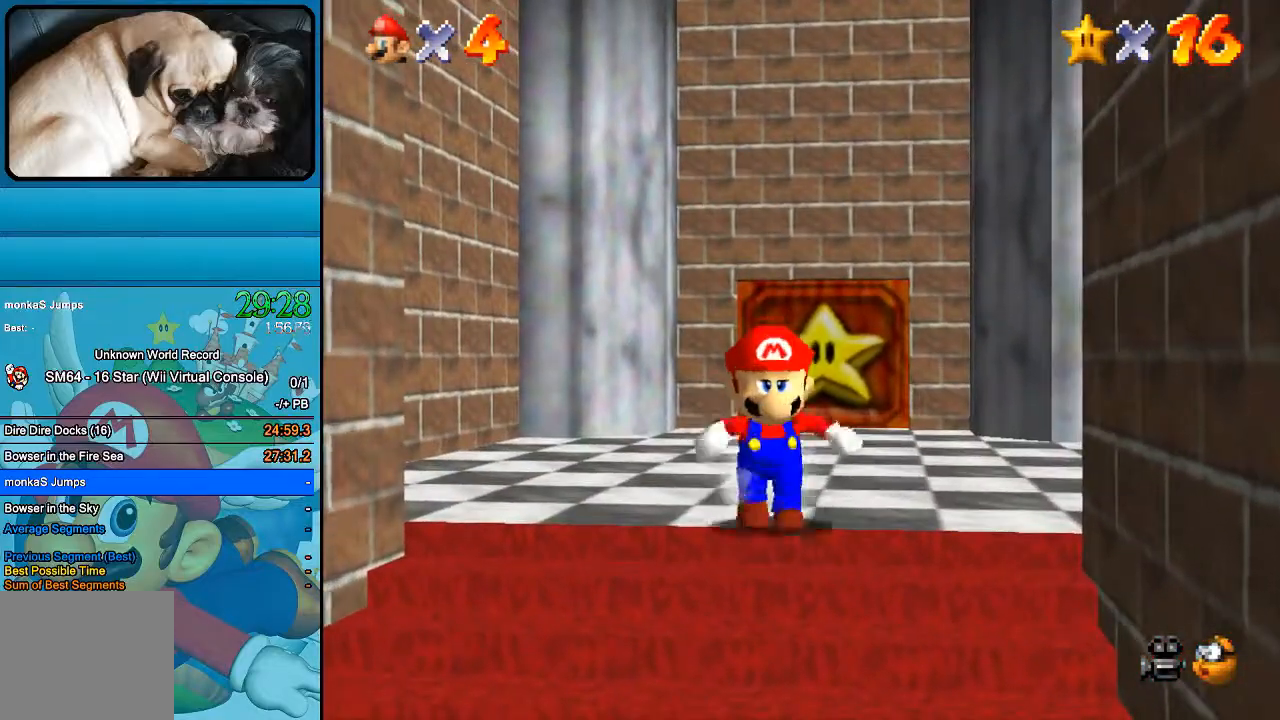
{"buttons": [], "left_stick": "down-left", "right_stick": "center", "events": [[267, "left_stick", "down-left"]]}
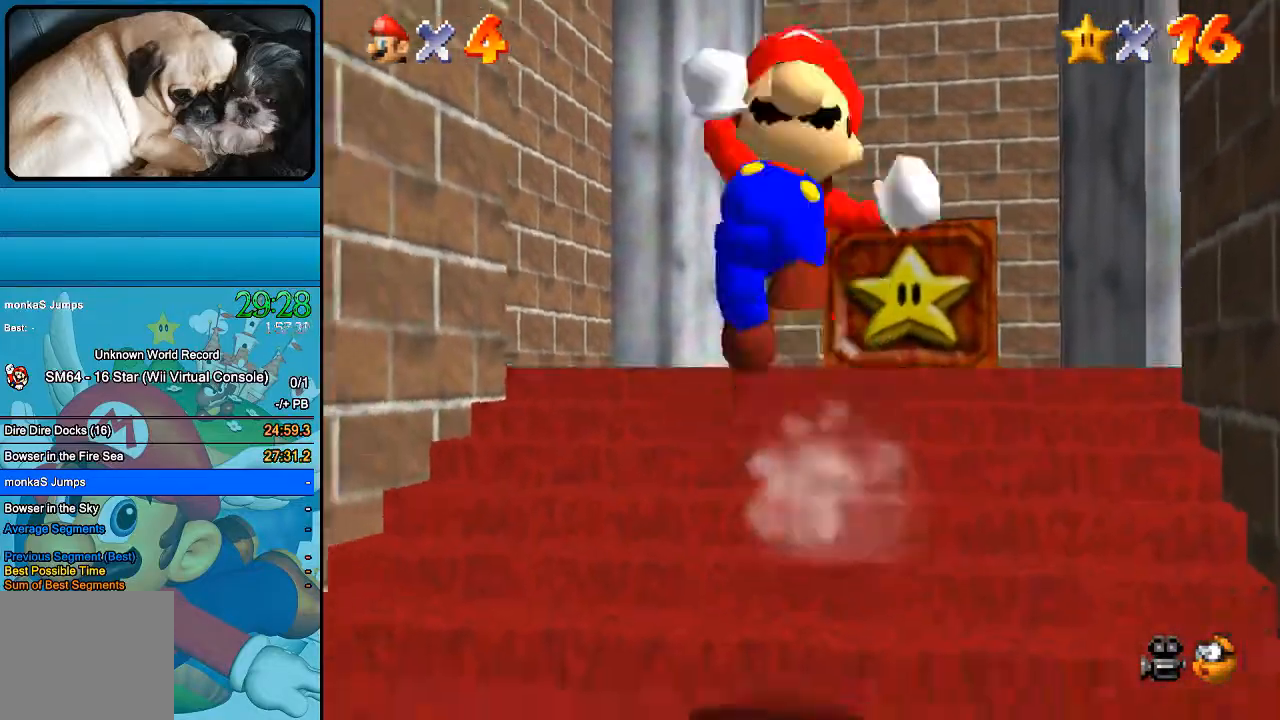
{"buttons": [], "left_stick": "up-left", "right_stick": "center", "events": [[233, "left_stick", "left"], [367, "left_stick", "up-left"]]}
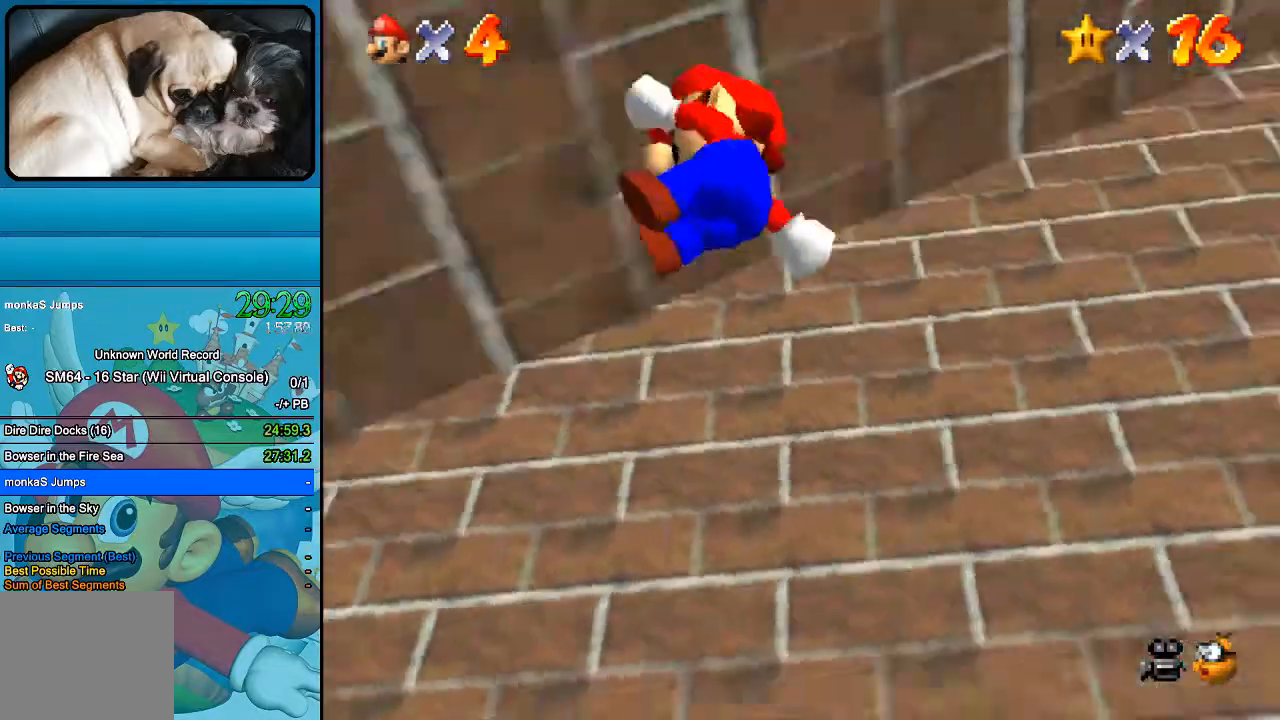
{"buttons": [], "left_stick": "up-left", "right_stick": "center", "events": []}
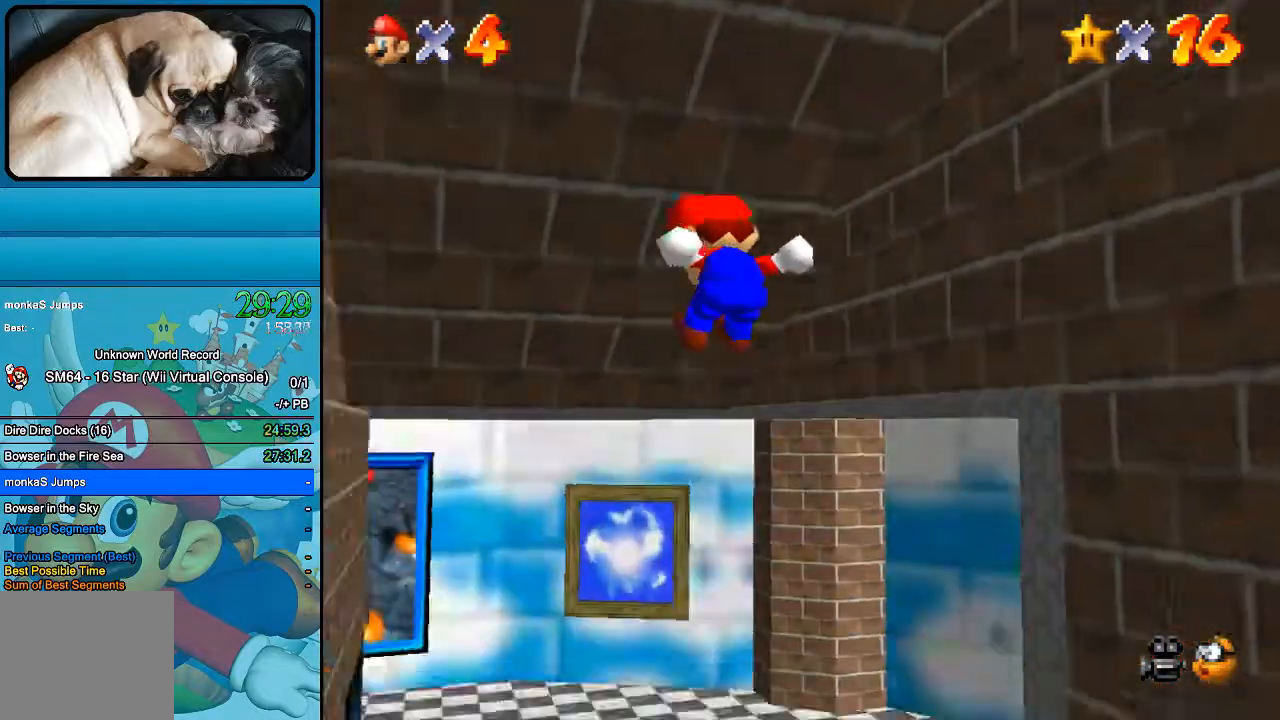
{"buttons": [], "left_stick": "down", "right_stick": "center", "events": [[267, "left_stick", "down"]]}
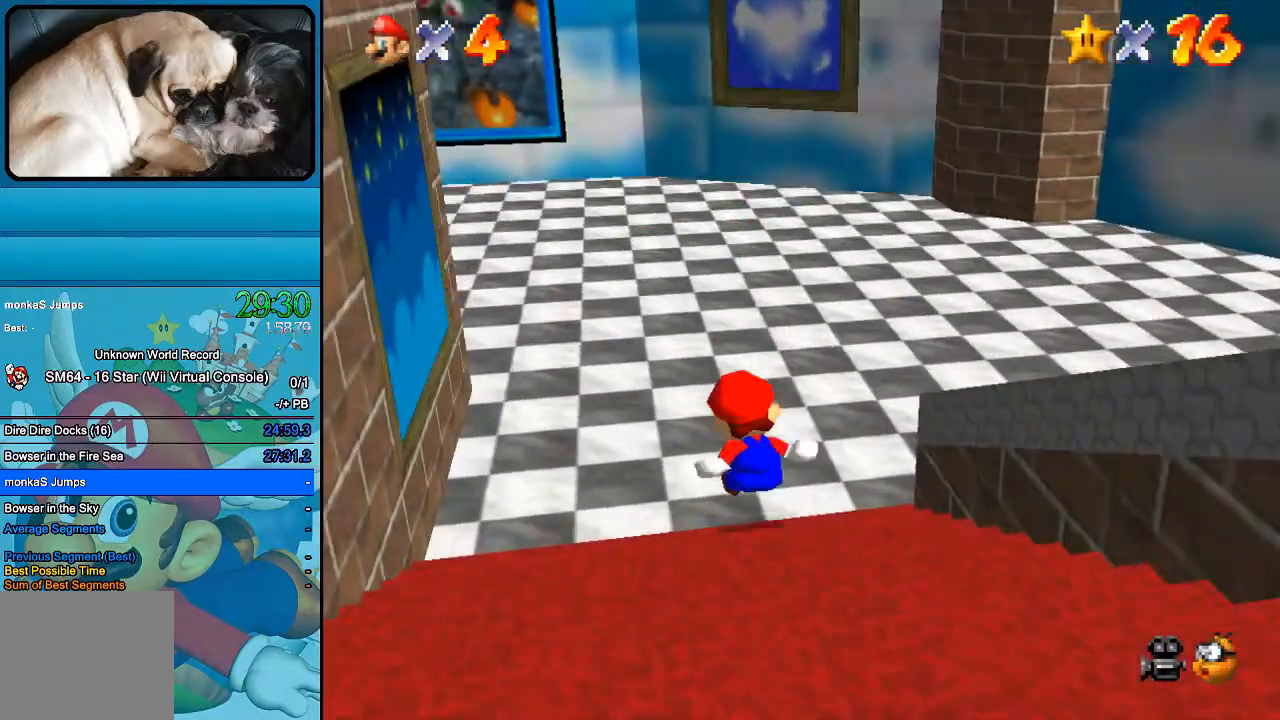
{"buttons": [], "left_stick": "center", "right_stick": "center", "events": [[500, "left_stick", "center"]]}
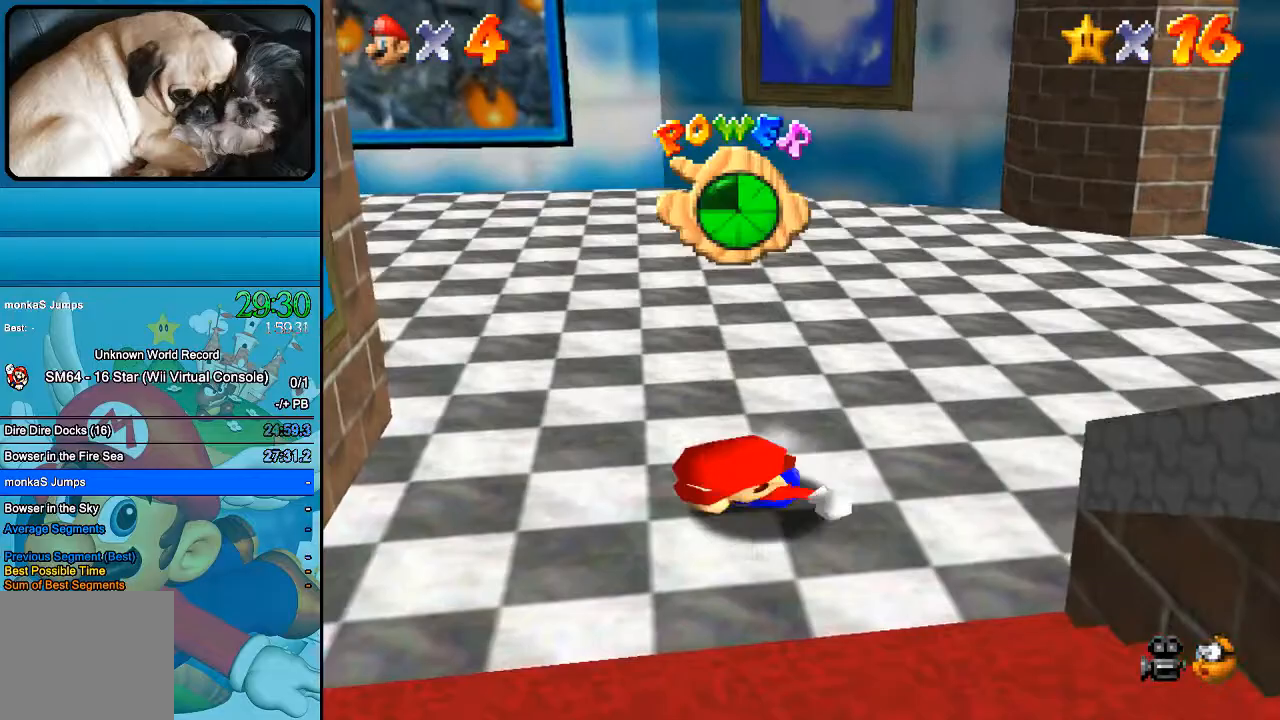
{"buttons": [], "left_stick": "up-left", "right_stick": "center", "events": [[100, "left_stick", "up"], [267, "left_stick", "up-left"]]}
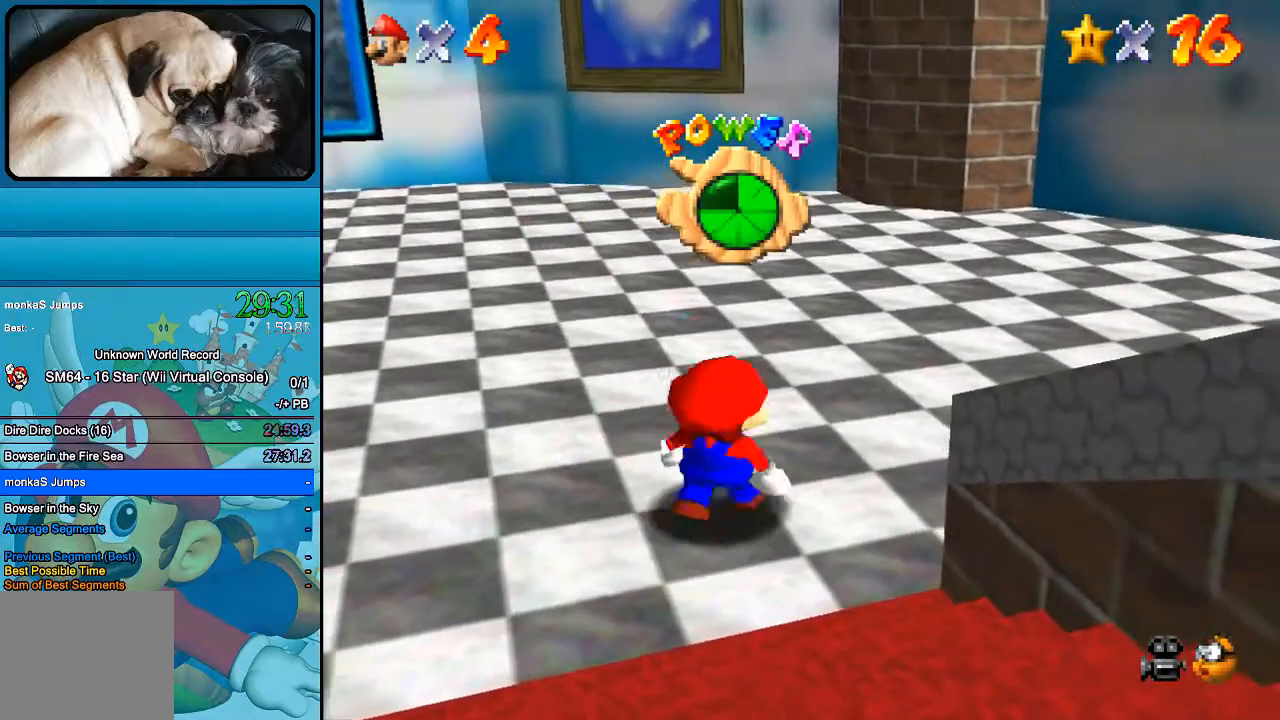
{"buttons": [], "left_stick": "up", "right_stick": "center", "events": [[433, "left_stick", "up"]]}
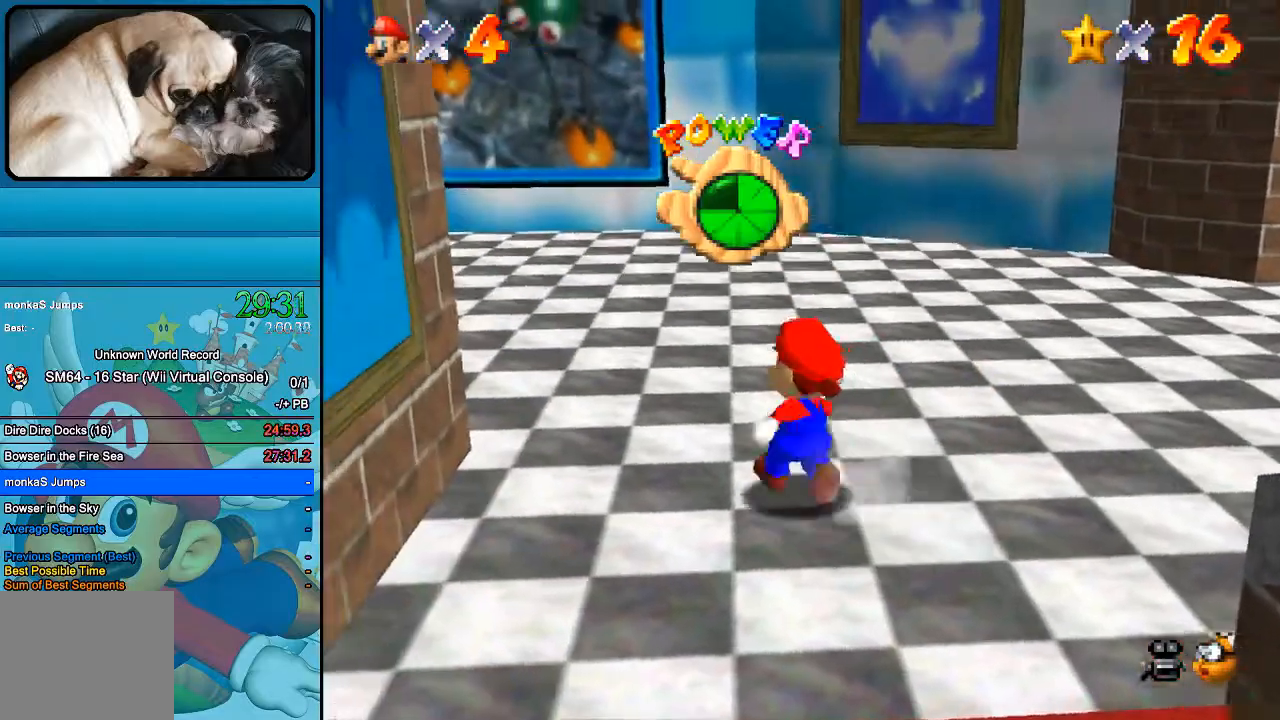
{"buttons": [], "left_stick": "down", "right_stick": "center", "events": [[267, "left_stick", "down"]]}
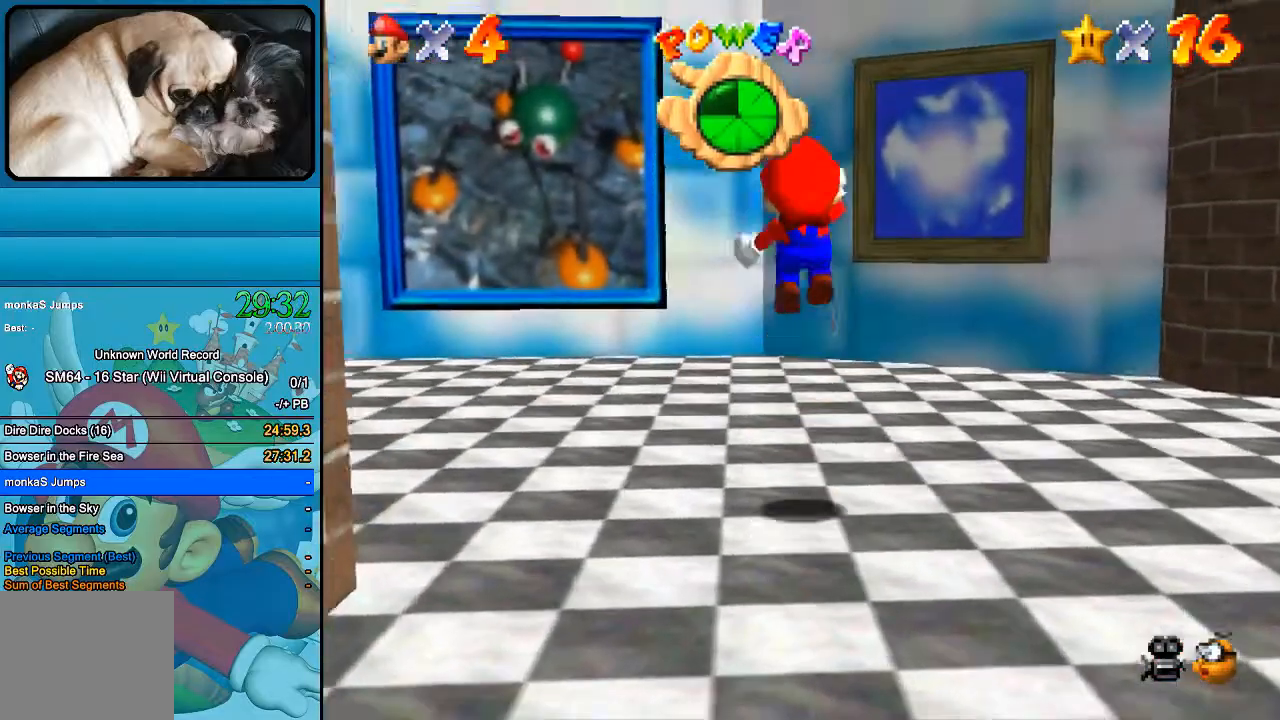
{"buttons": [], "left_stick": "down", "right_stick": "center", "events": []}
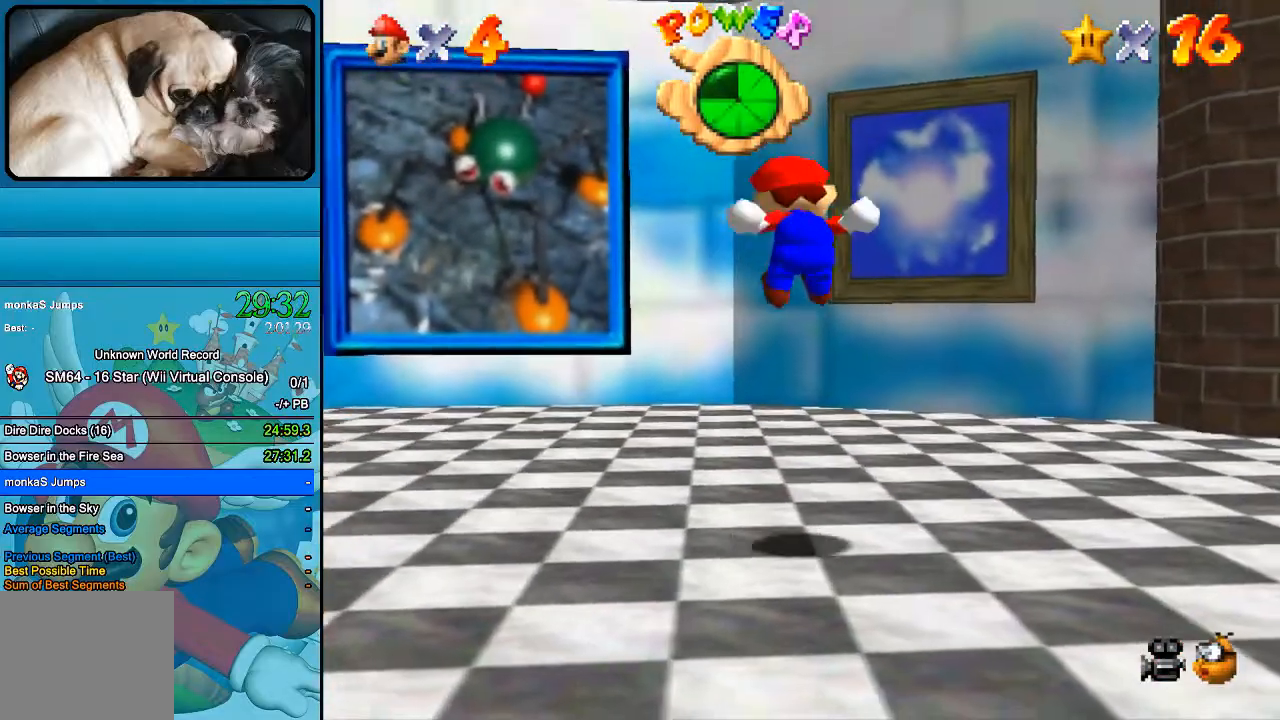
{"buttons": [], "left_stick": "down", "right_stick": "center", "events": []}
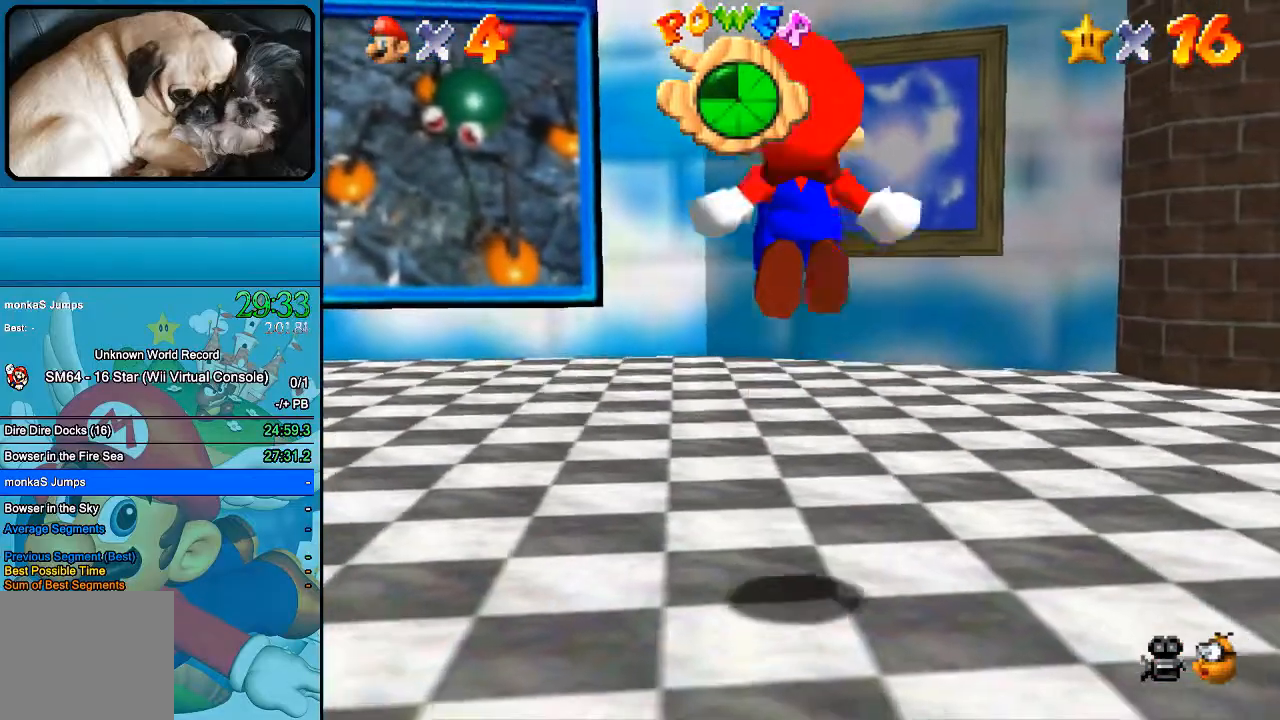
{"buttons": [], "left_stick": "down-right", "right_stick": "center", "events": [[367, "left_stick", "down-right"]]}
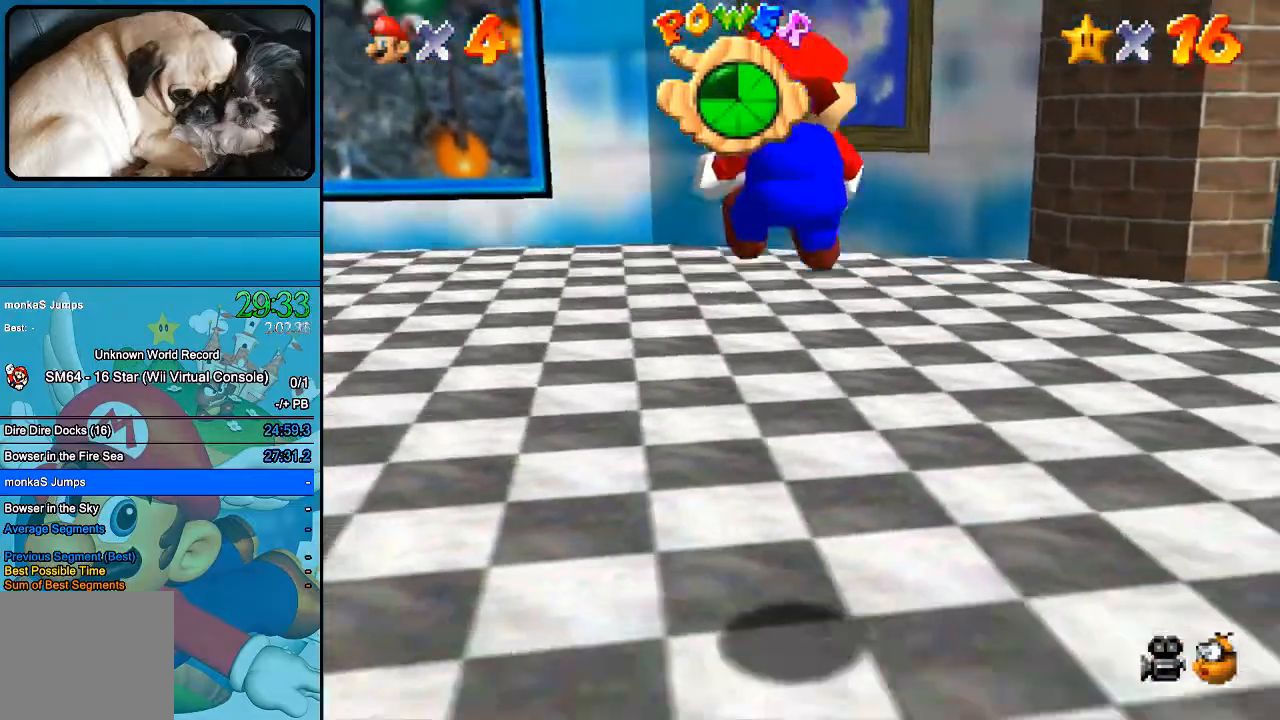
{"buttons": [], "left_stick": "down-right", "right_stick": "center", "events": []}
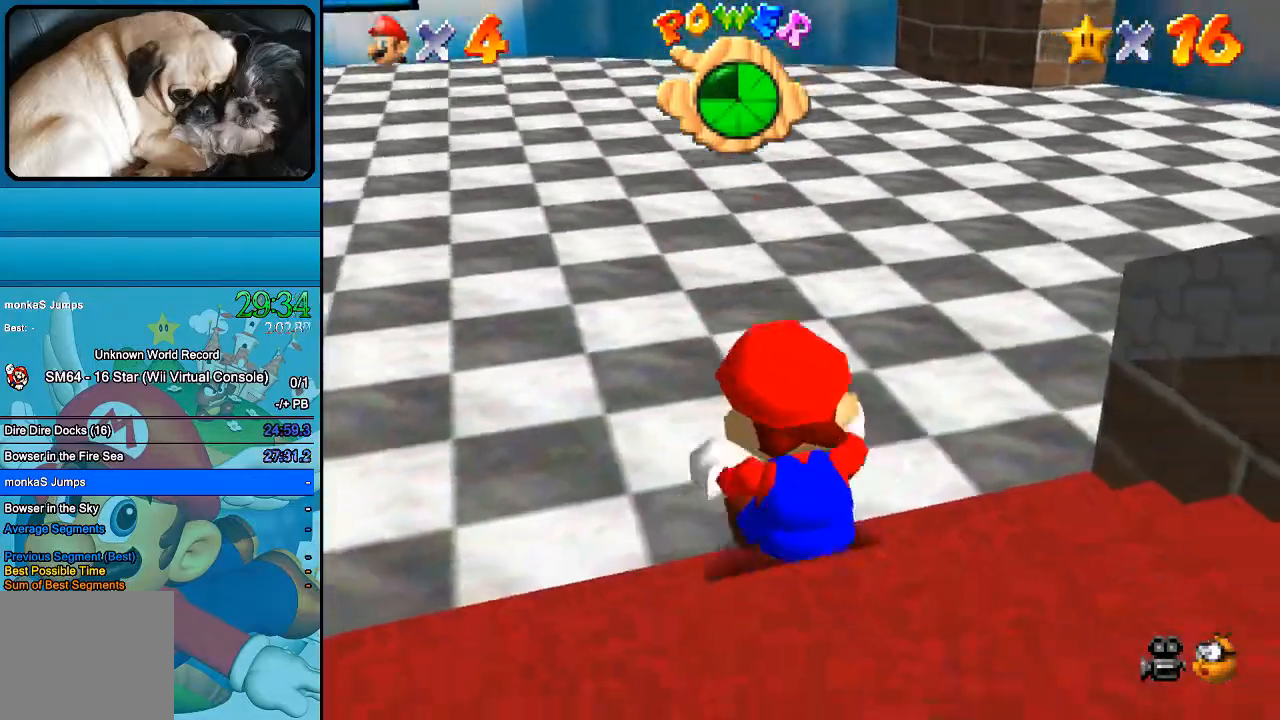
{"buttons": [], "left_stick": "down-right", "right_stick": "center", "events": []}
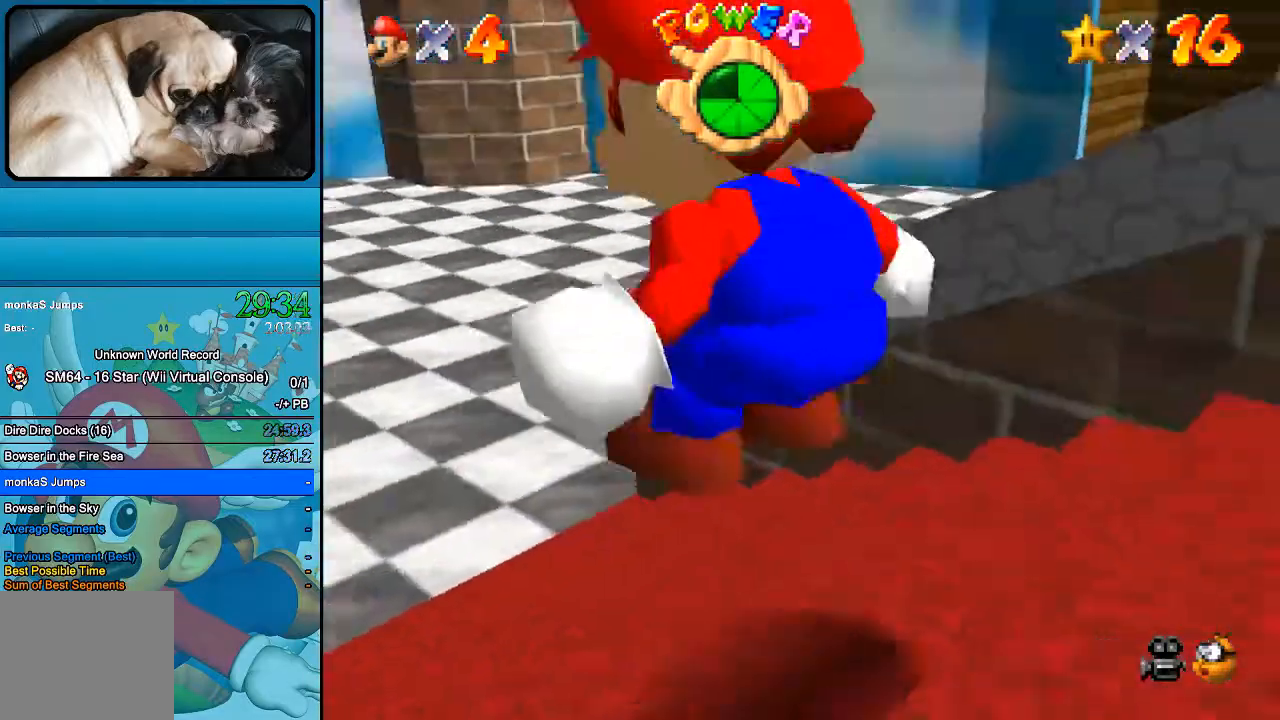
{"buttons": [], "left_stick": "down-right", "right_stick": "center", "events": []}
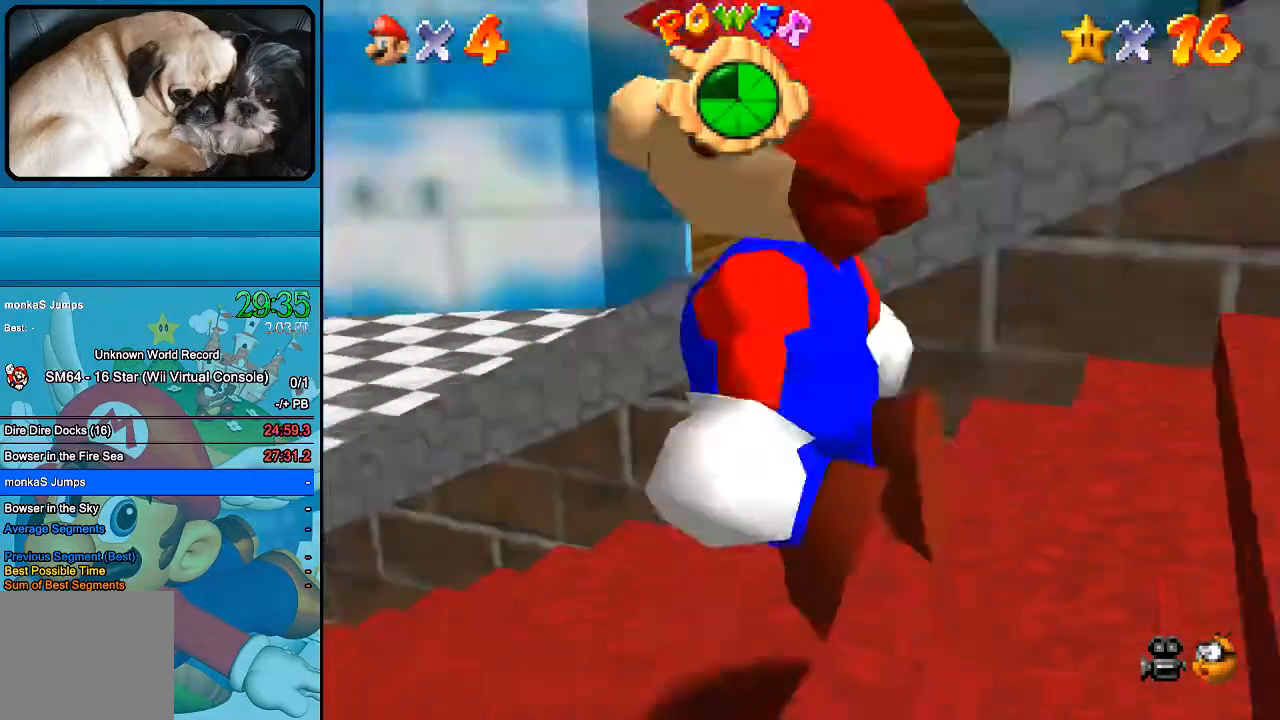
{"buttons": [], "left_stick": "down-right", "right_stick": "center", "events": []}
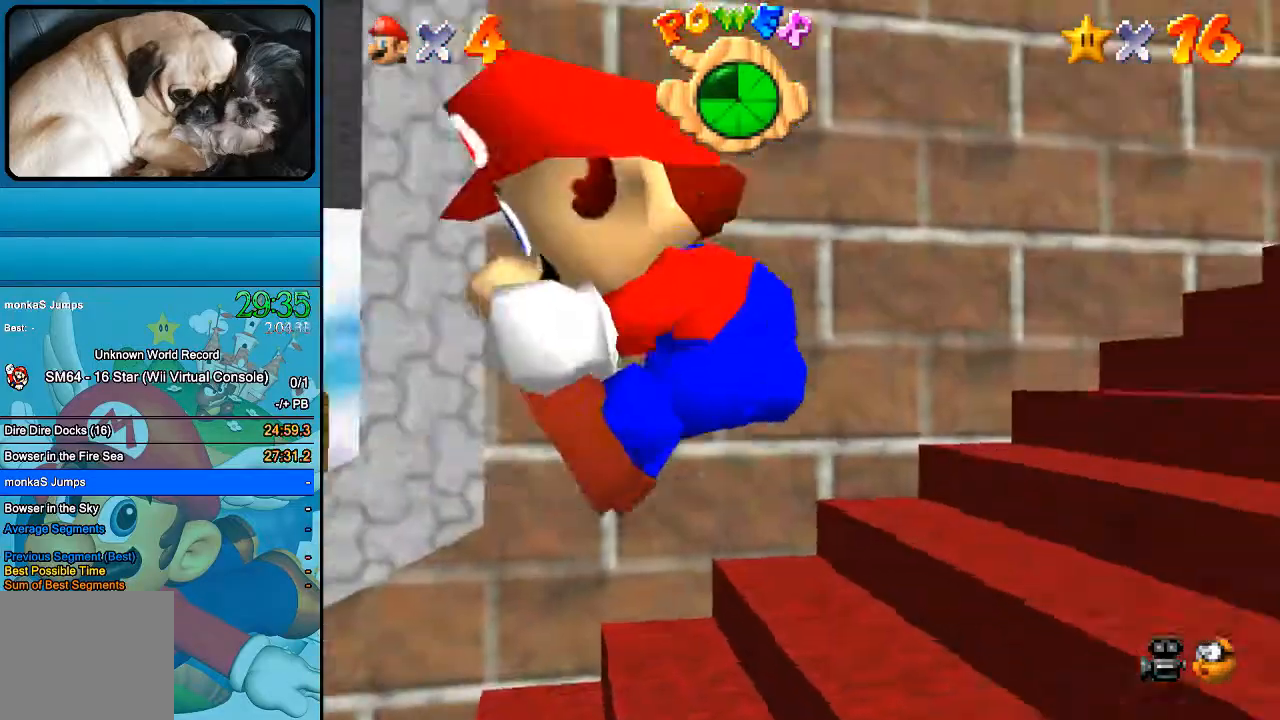
{"buttons": [], "left_stick": "up-right", "right_stick": "center", "events": [[333, "left_stick", "right"], [433, "left_stick", "up-right"]]}
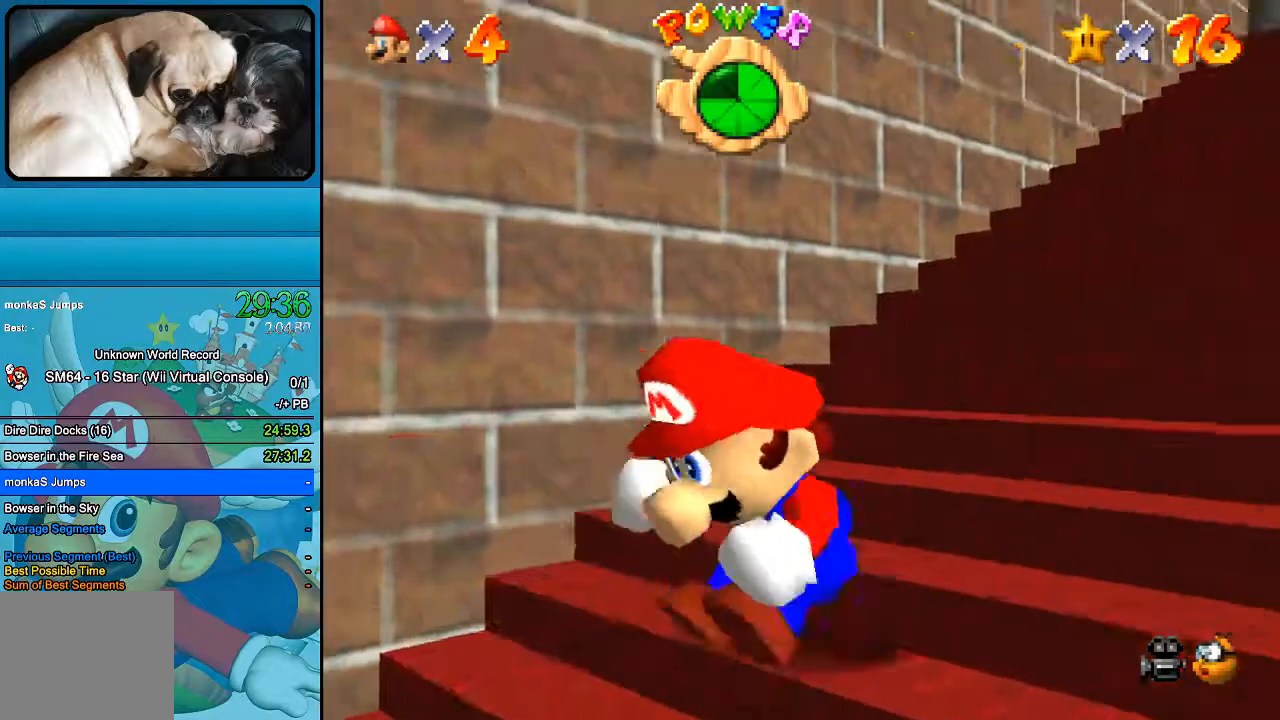
{"buttons": [], "left_stick": "up-right", "right_stick": "center", "events": []}
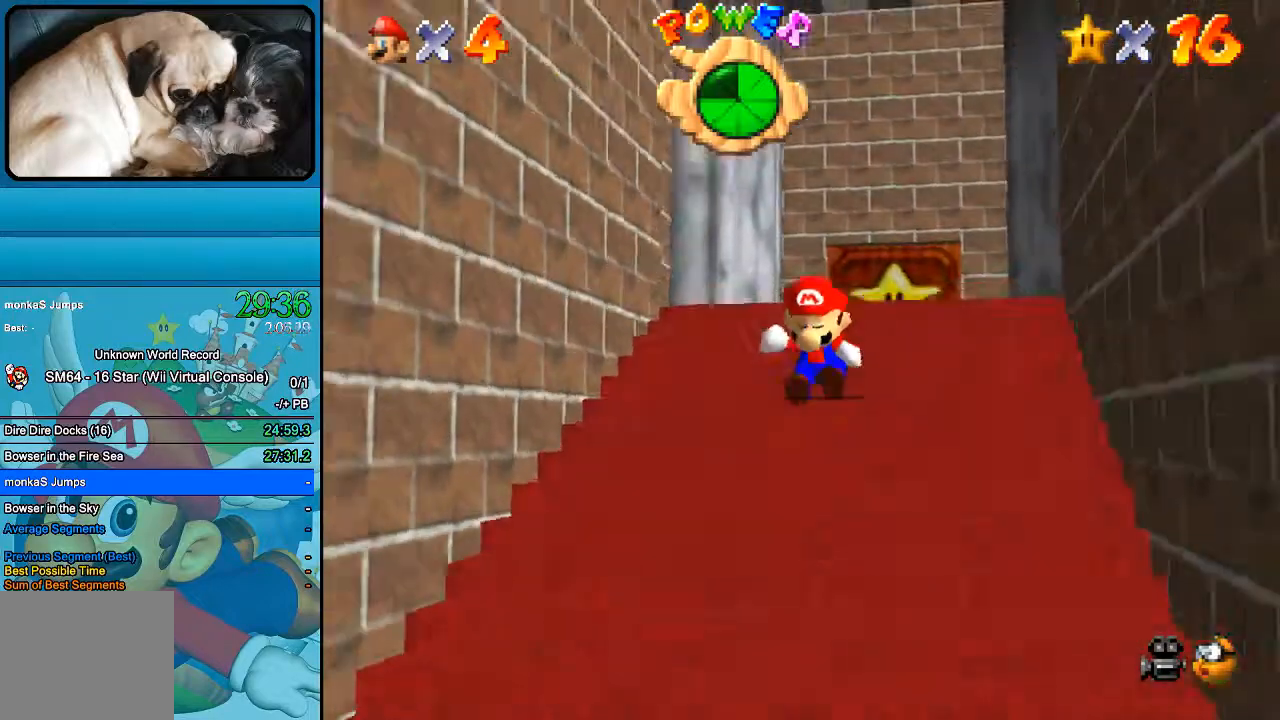
{"buttons": [], "left_stick": "up", "right_stick": "center", "events": [[67, "left_stick", "up"]]}
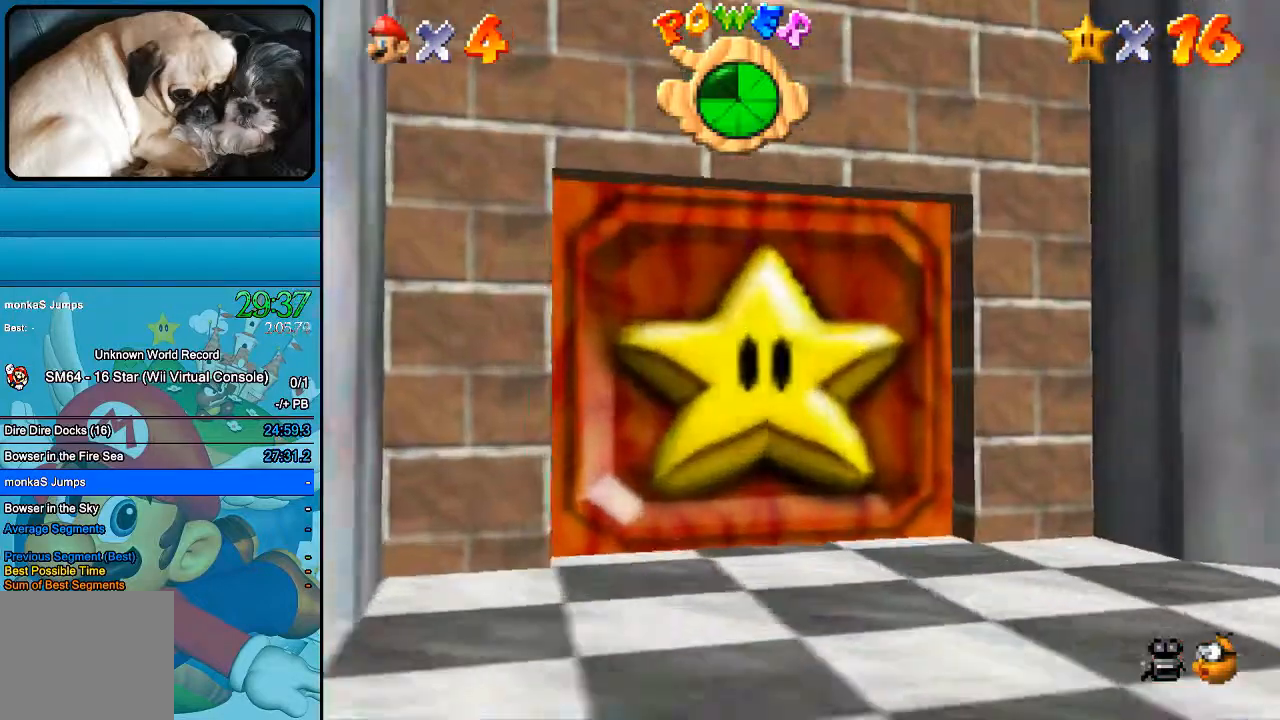
{"buttons": [], "left_stick": "up-left", "right_stick": "center", "events": [[333, "left_stick", "up-left"]]}
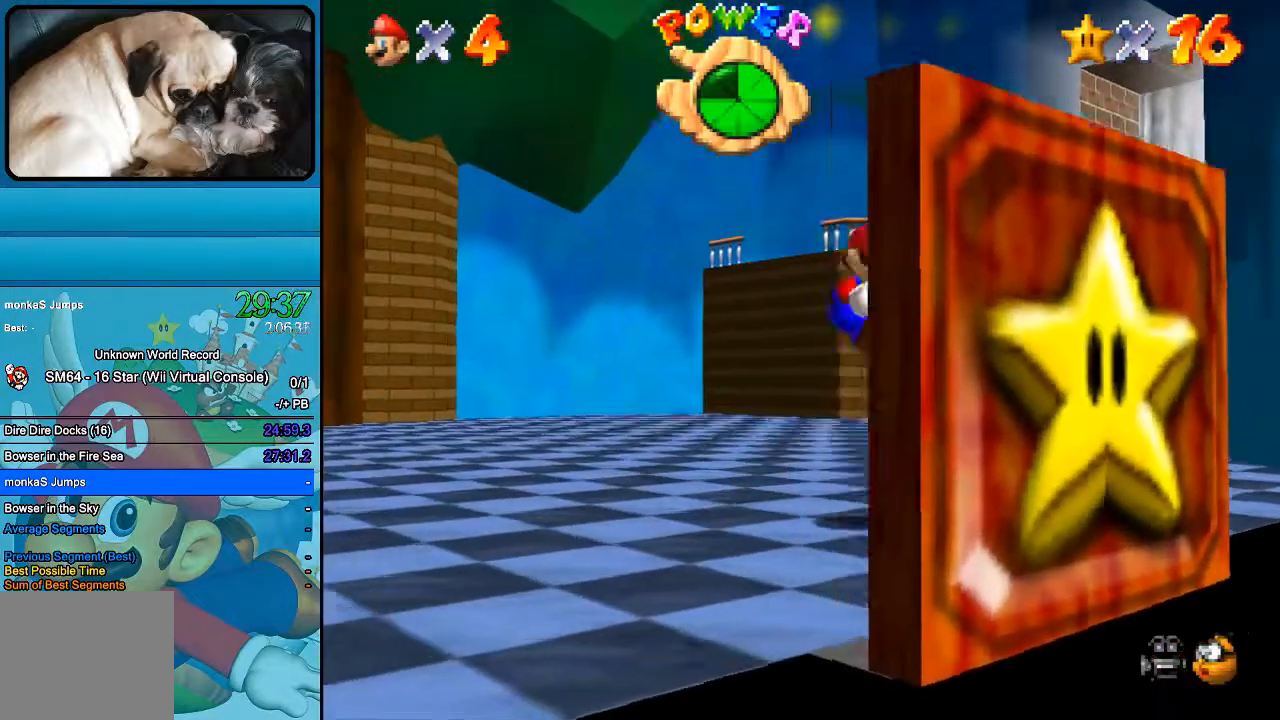
{"buttons": [], "left_stick": "up-left", "right_stick": "center", "events": []}
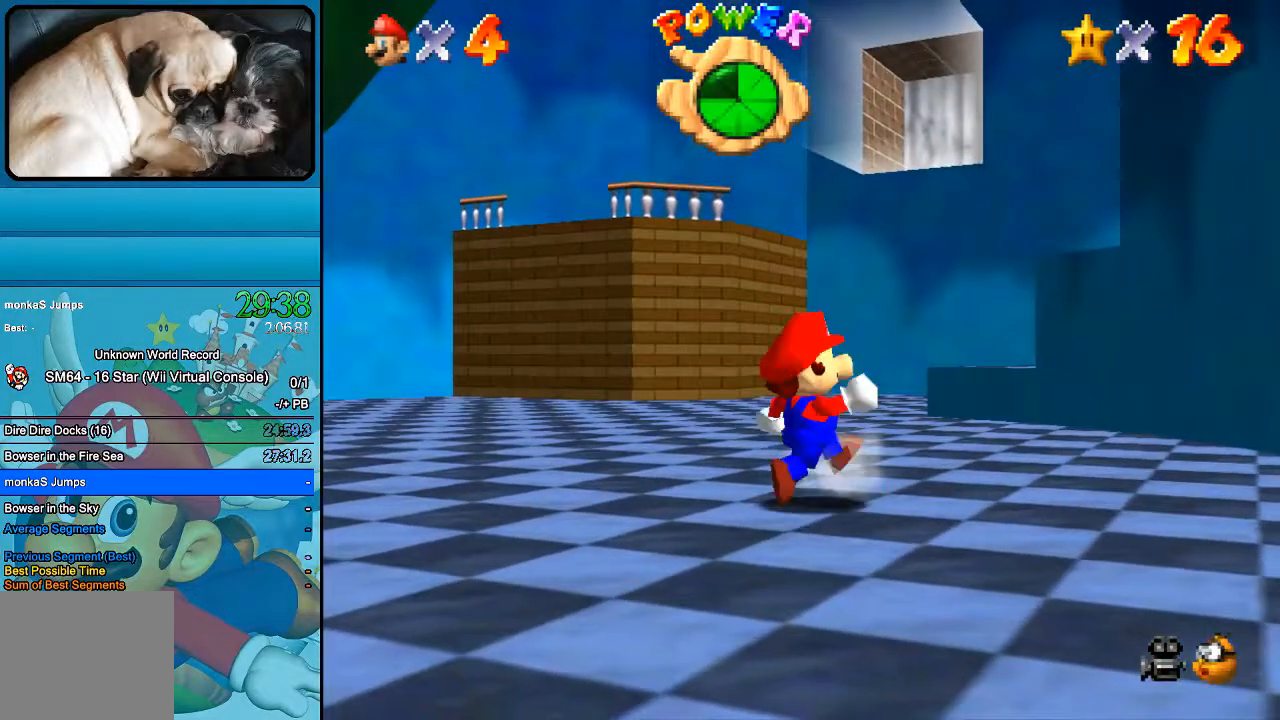
{"buttons": [], "left_stick": "up", "right_stick": "center", "events": [[100, "left_stick", "up"]]}
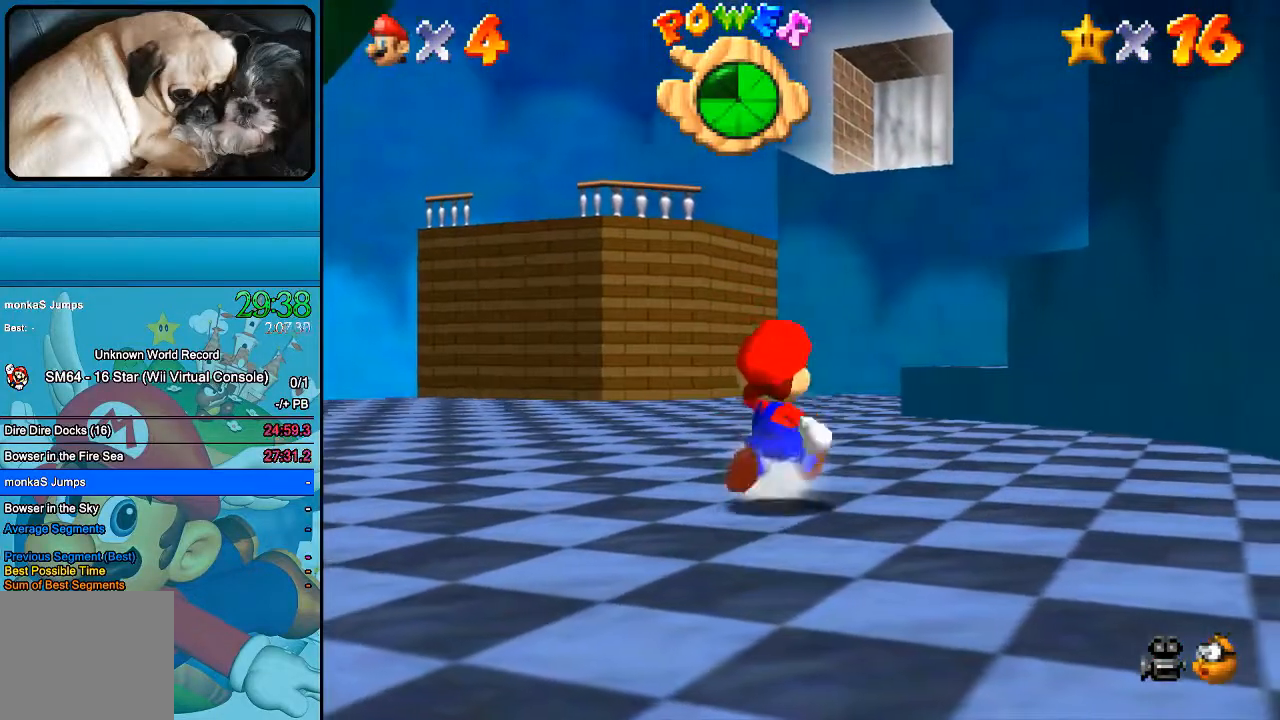
{"buttons": [], "left_stick": "up", "right_stick": "center", "events": []}
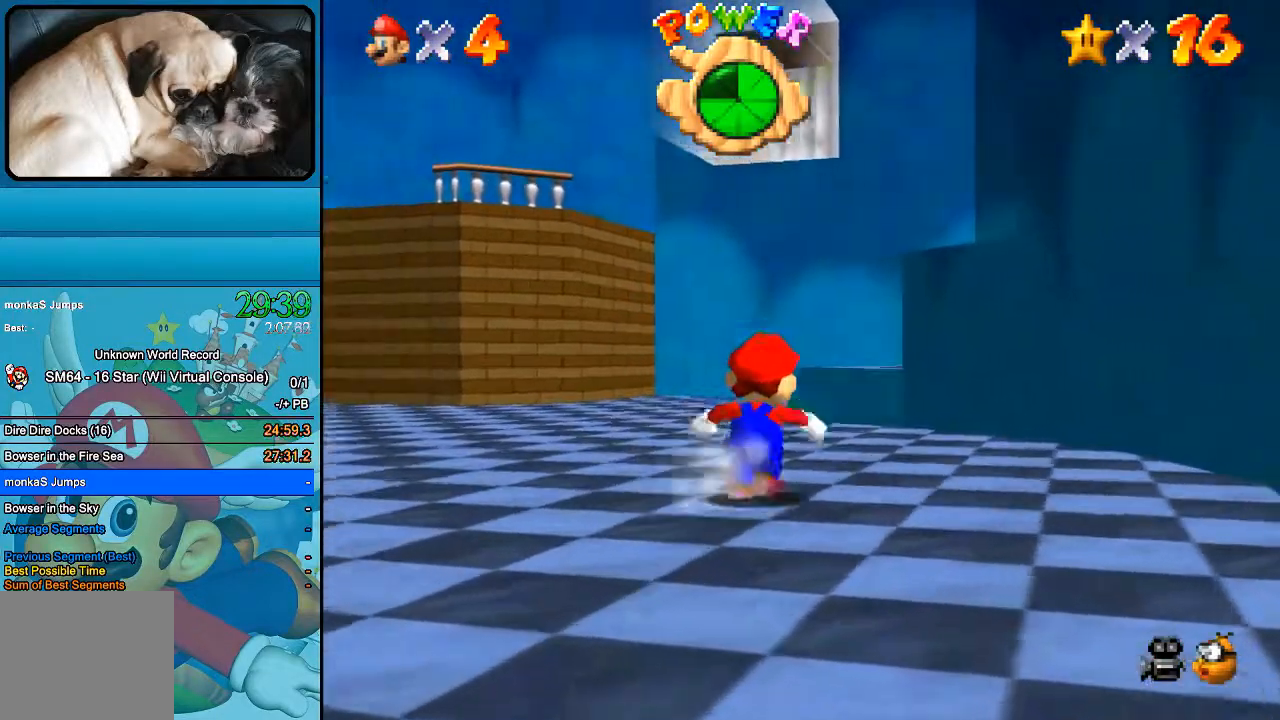
{"buttons": [], "left_stick": "up", "right_stick": "center", "events": []}
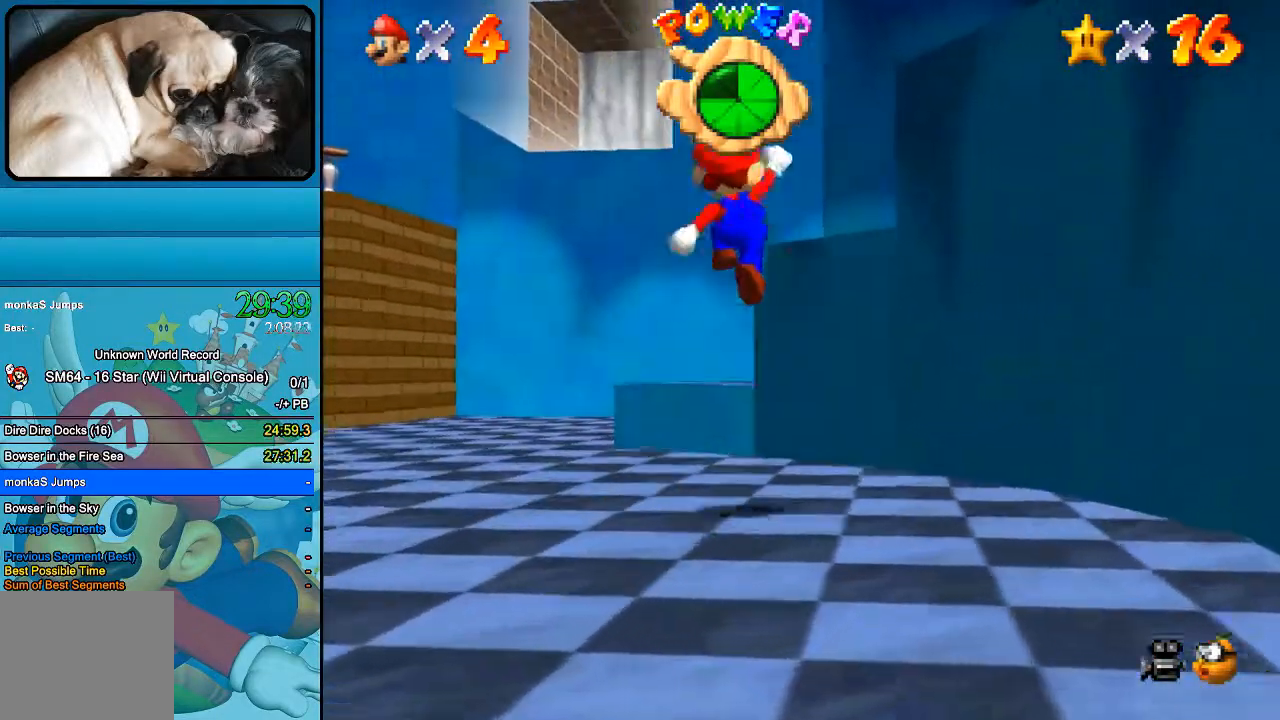
{"buttons": [], "left_stick": "up", "right_stick": "center", "events": []}